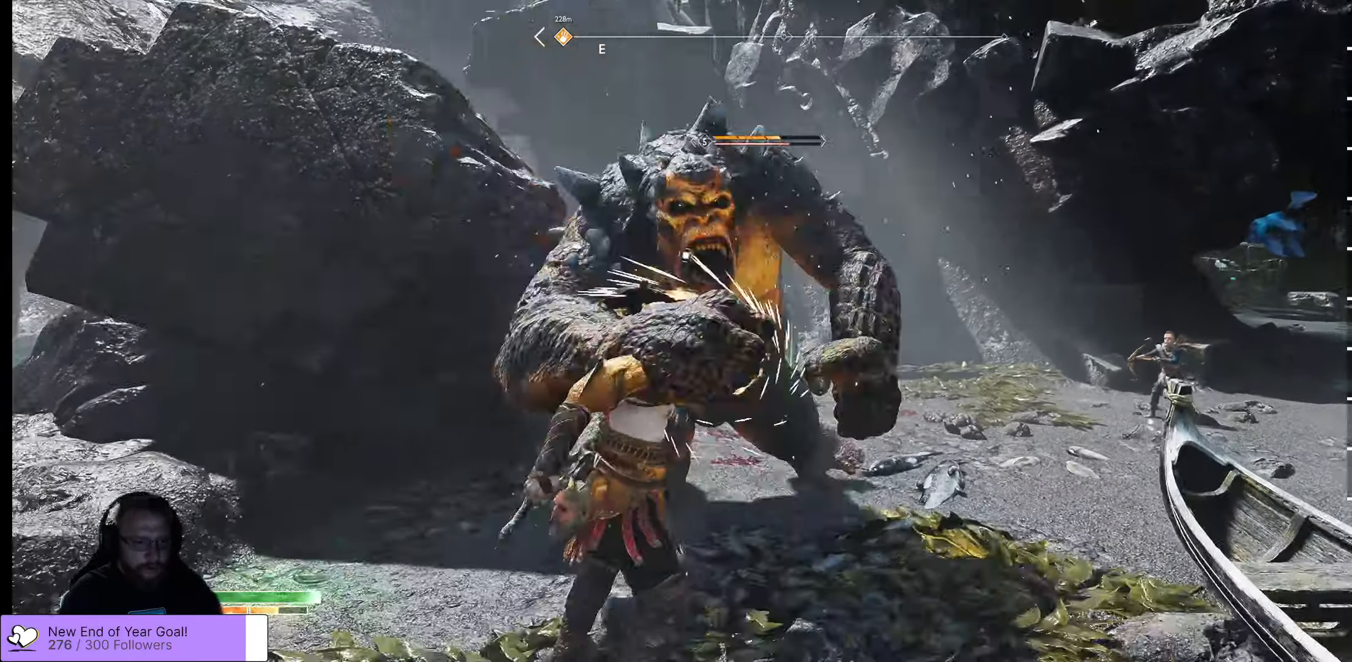
Gameplay with a controller (Xbox layout); each line is a JSON object with the inputs held at the frame after it. "events" lists button and stick changes between this image and that frame as [ms after this image, input, new state], when the widget could be followed in between.
{"buttons": ["R1"], "left_stick": "up", "right_stick": "center", "events": [[250, "L1", "up"], [250, "R1", "down"], [317, "left_stick", "up"]]}
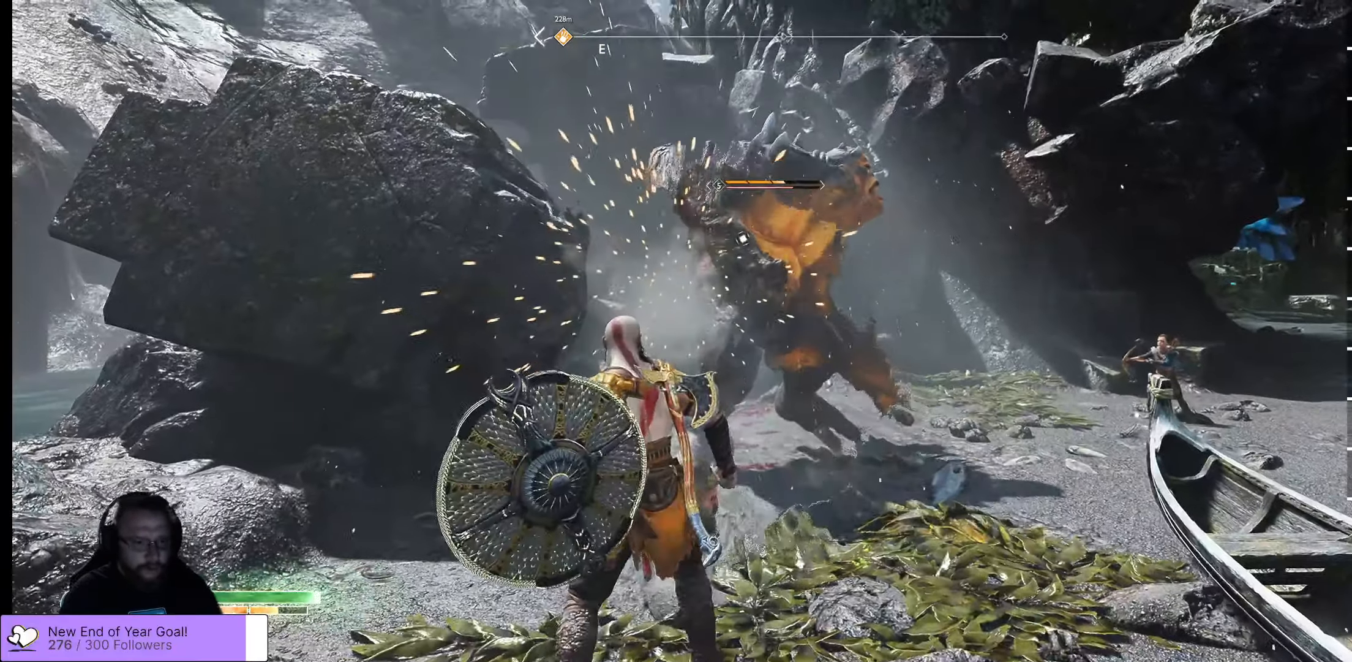
{"buttons": [], "left_stick": "up", "right_stick": "center", "events": [[33, "R1", "up"], [50, "R1", "down"], [150, "R1", "up"], [217, "R1", "down"], [317, "R1", "up"], [383, "R1", "down"], [467, "R1", "up"]]}
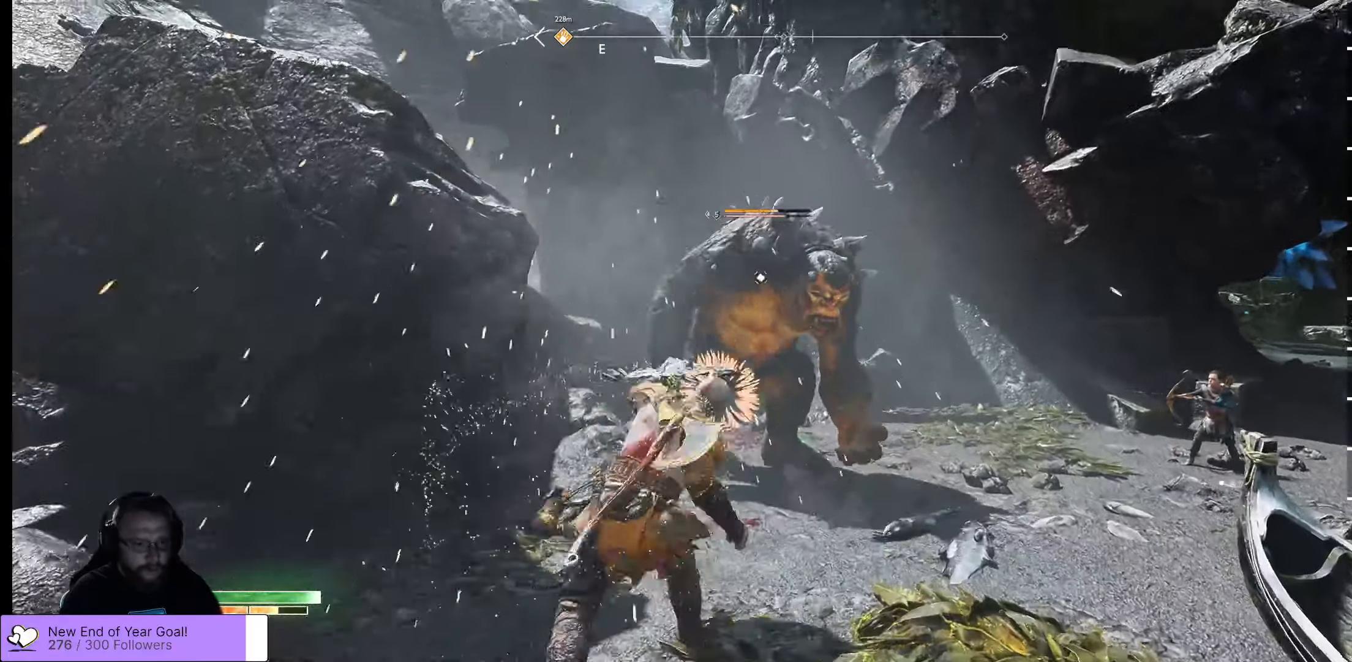
{"buttons": ["R1"], "left_stick": "up", "right_stick": "center", "events": [[33, "R1", "down"], [150, "R1", "up"], [317, "R1", "down"]]}
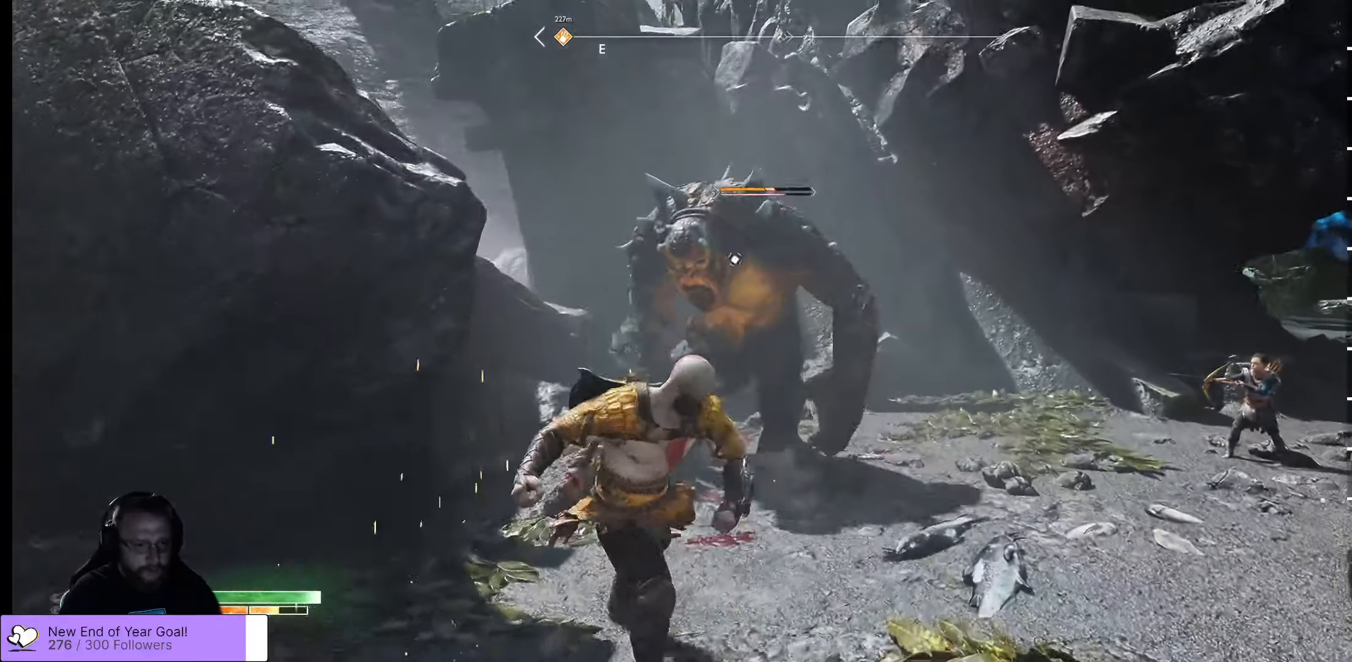
{"buttons": ["R1"], "left_stick": "center", "right_stick": "center", "events": [[17, "R1", "up"], [33, "R1", "down"], [83, "R1", "up"], [133, "R1", "down"], [167, "R1", "up"], [250, "R1", "down"], [367, "R1", "up"], [500, "R1", "down"], [500, "left_stick", "center"]]}
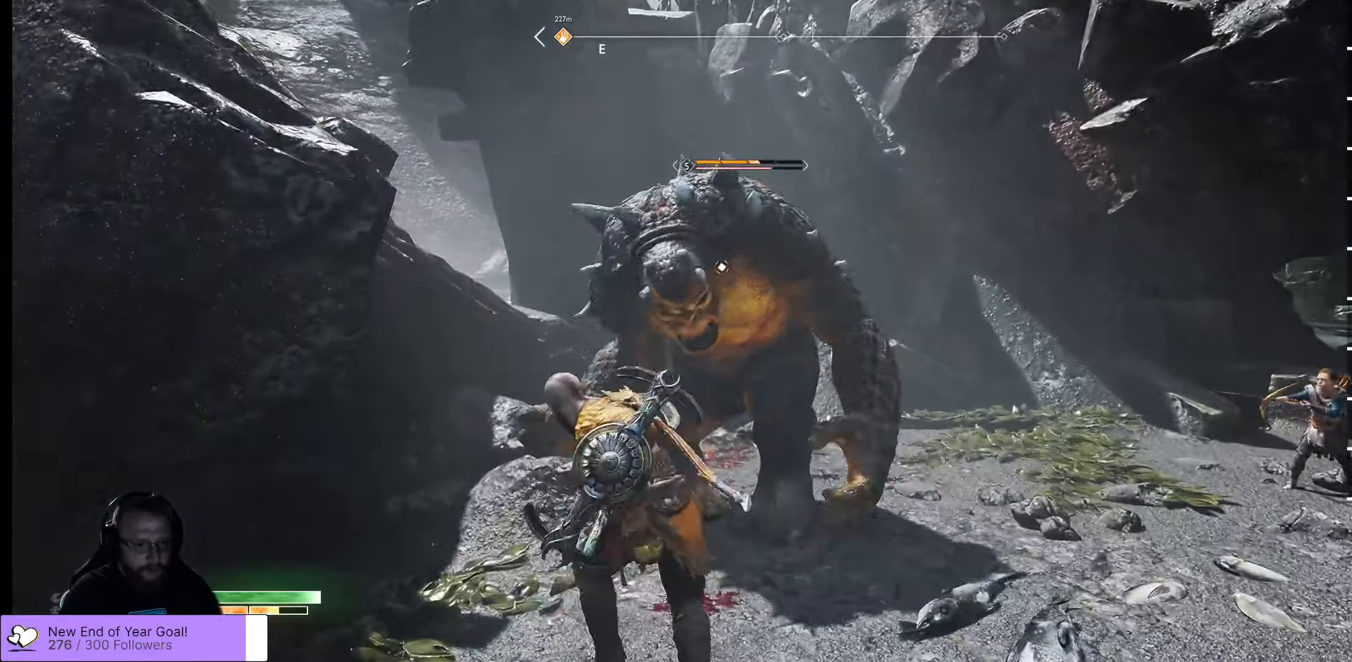
{"buttons": [], "left_stick": "center", "right_stick": "center", "events": [[100, "R1", "up"], [183, "R1", "down"], [350, "R1", "up"], [367, "R1", "down"], [500, "R1", "up"]]}
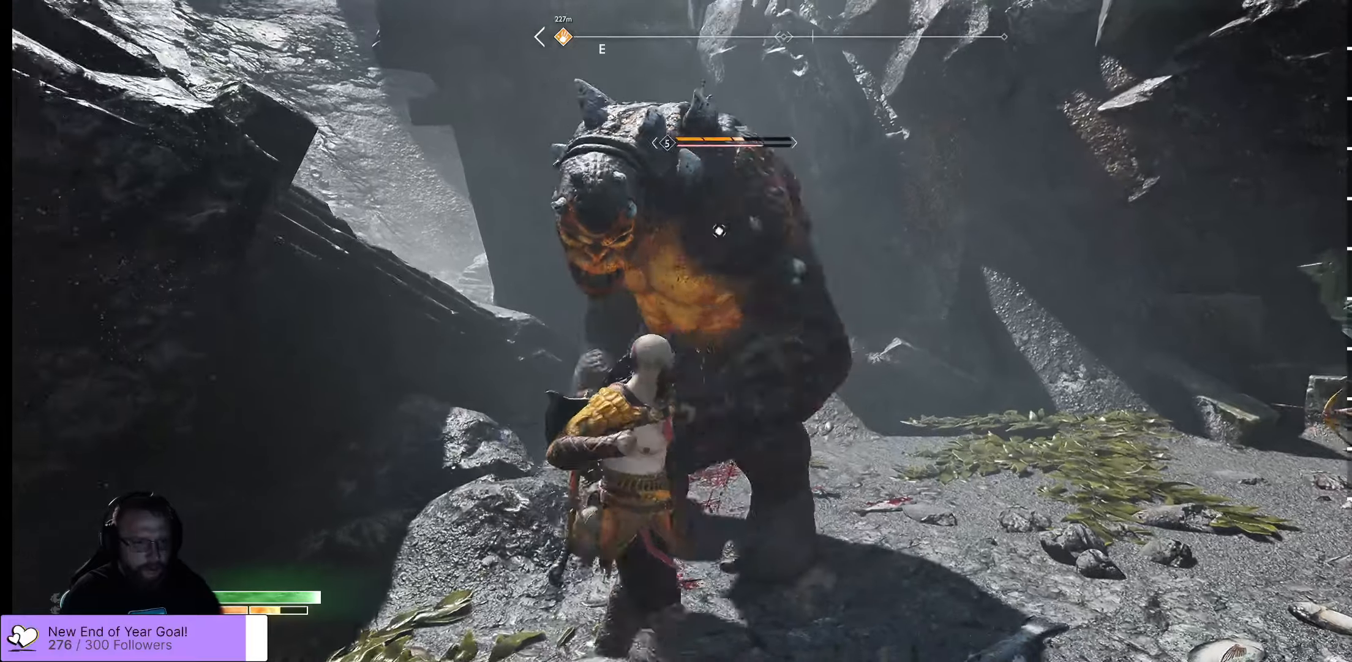
{"buttons": [], "left_stick": "center", "right_stick": "center", "events": [[34, "R1", "down"], [167, "R1", "up"], [300, "R1", "down"], [434, "R1", "up"]]}
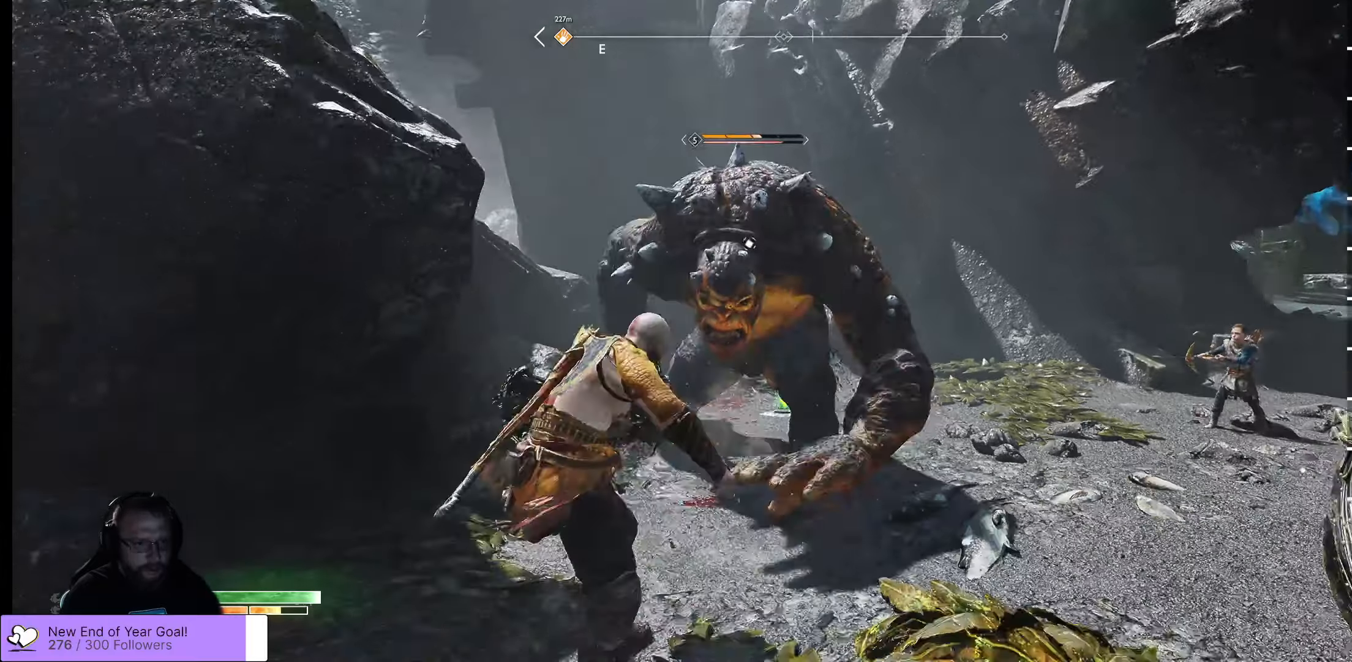
{"buttons": [], "left_stick": "up", "right_stick": "center", "events": [[167, "left_stick", "up"]]}
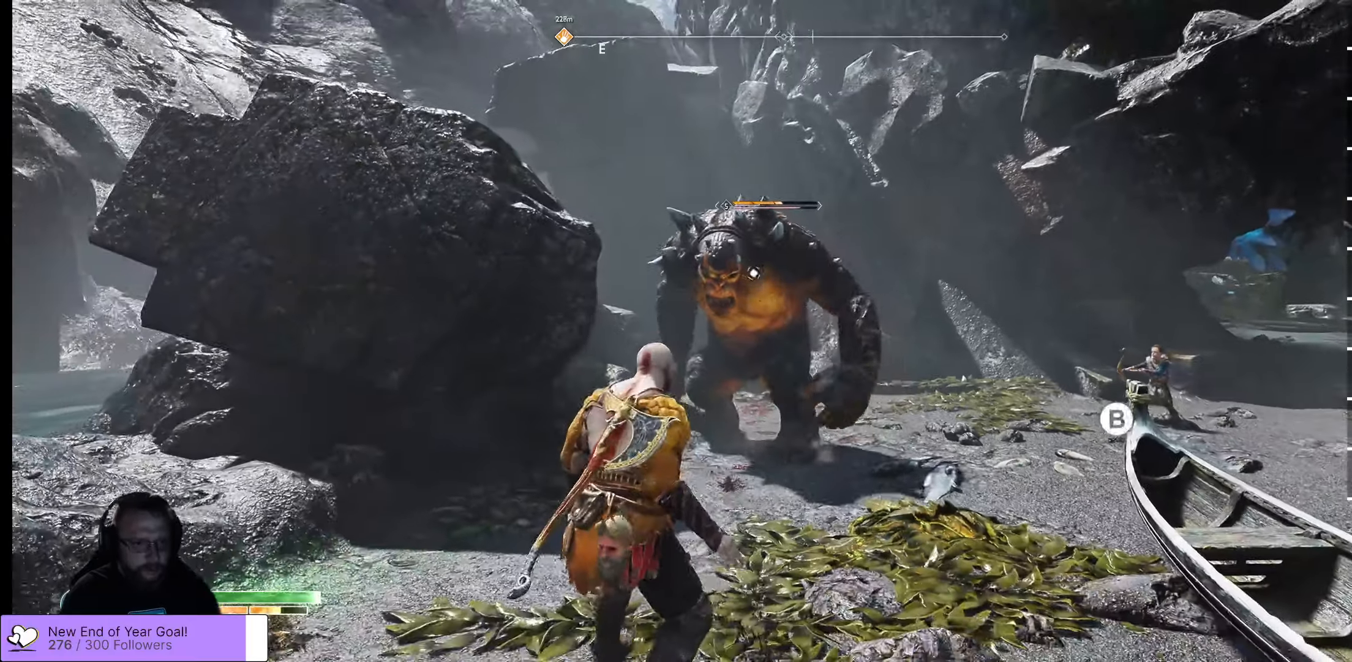
{"buttons": [], "left_stick": "up", "right_stick": "center", "events": []}
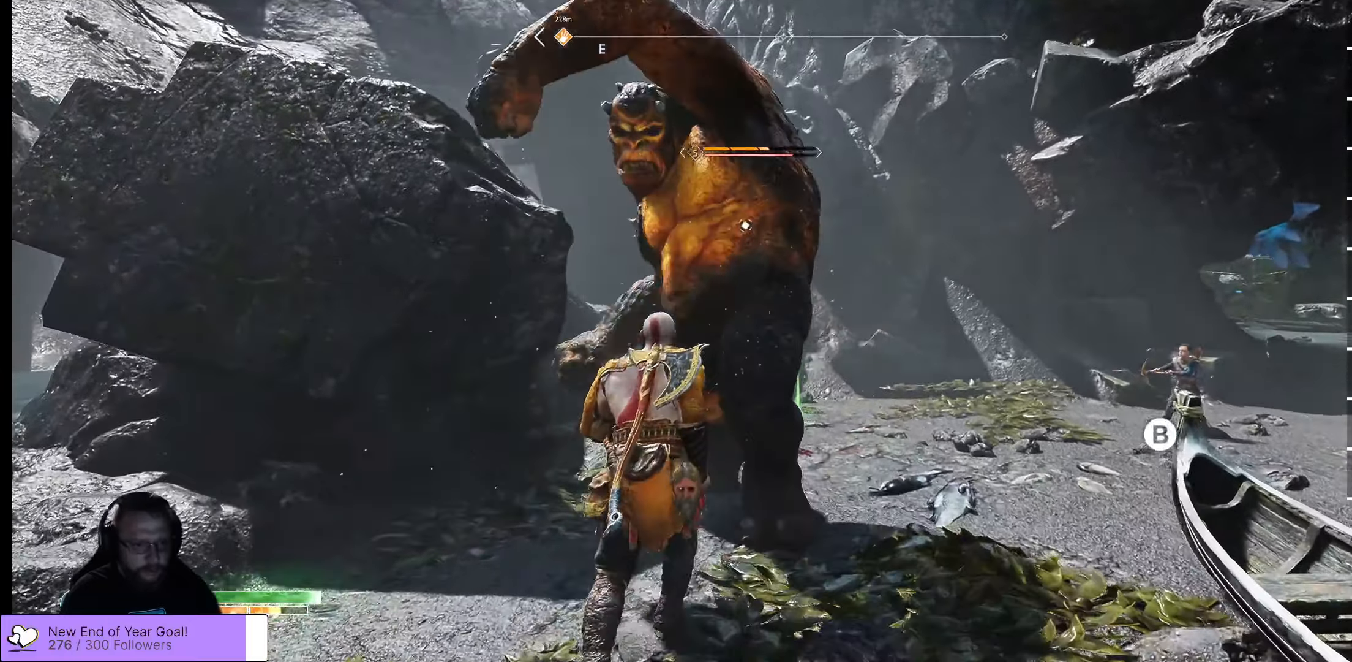
{"buttons": ["L1"], "left_stick": "center", "right_stick": "center", "events": [[50, "left_stick", "center"], [250, "L1", "down"]]}
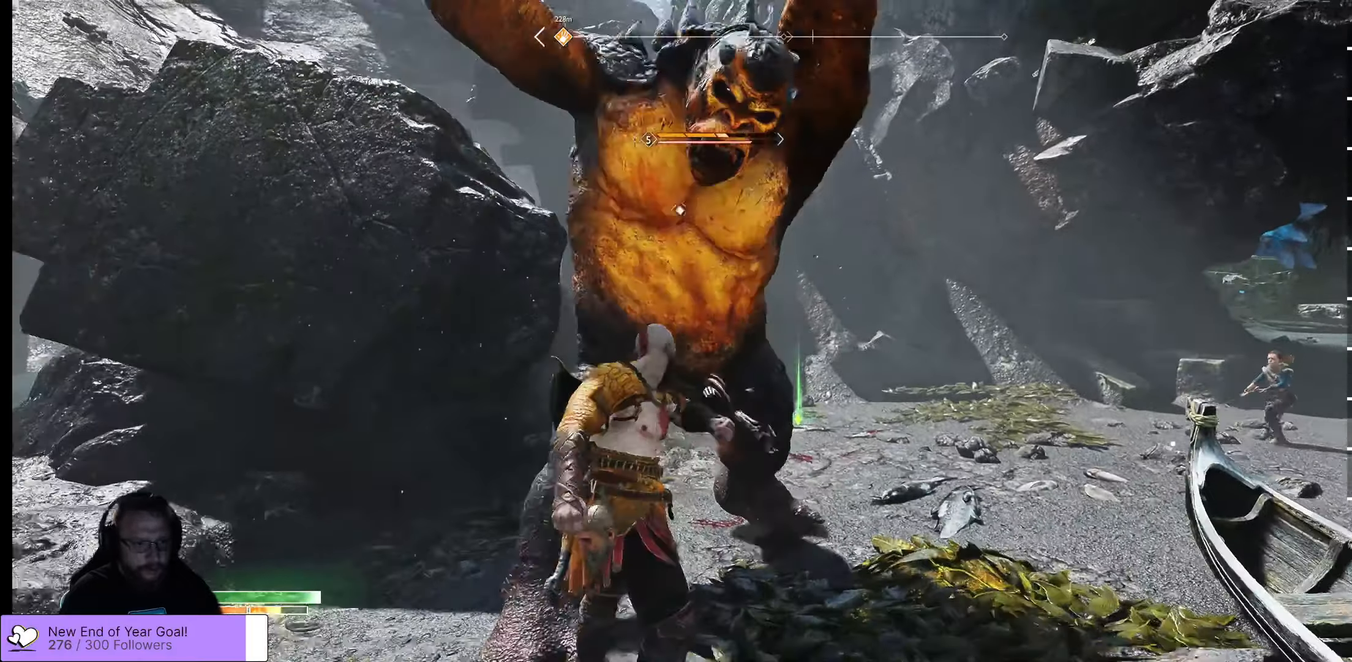
{"buttons": ["L1"], "left_stick": "center", "right_stick": "center", "events": []}
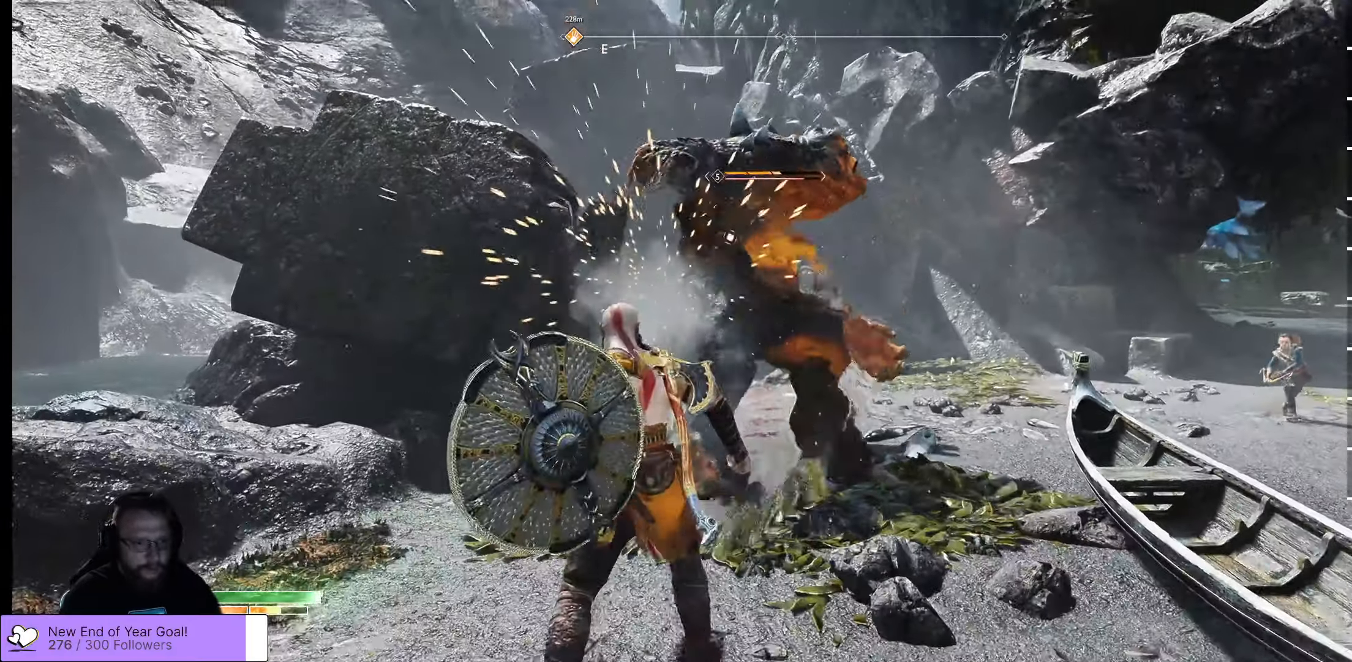
{"buttons": ["R2"], "left_stick": "up-right", "right_stick": "center", "events": [[84, "L1", "up"], [84, "R2", "down"], [184, "R2", "up"], [184, "left_stick", "up-right"], [284, "R2", "down"], [384, "R2", "up"], [434, "R2", "down"]]}
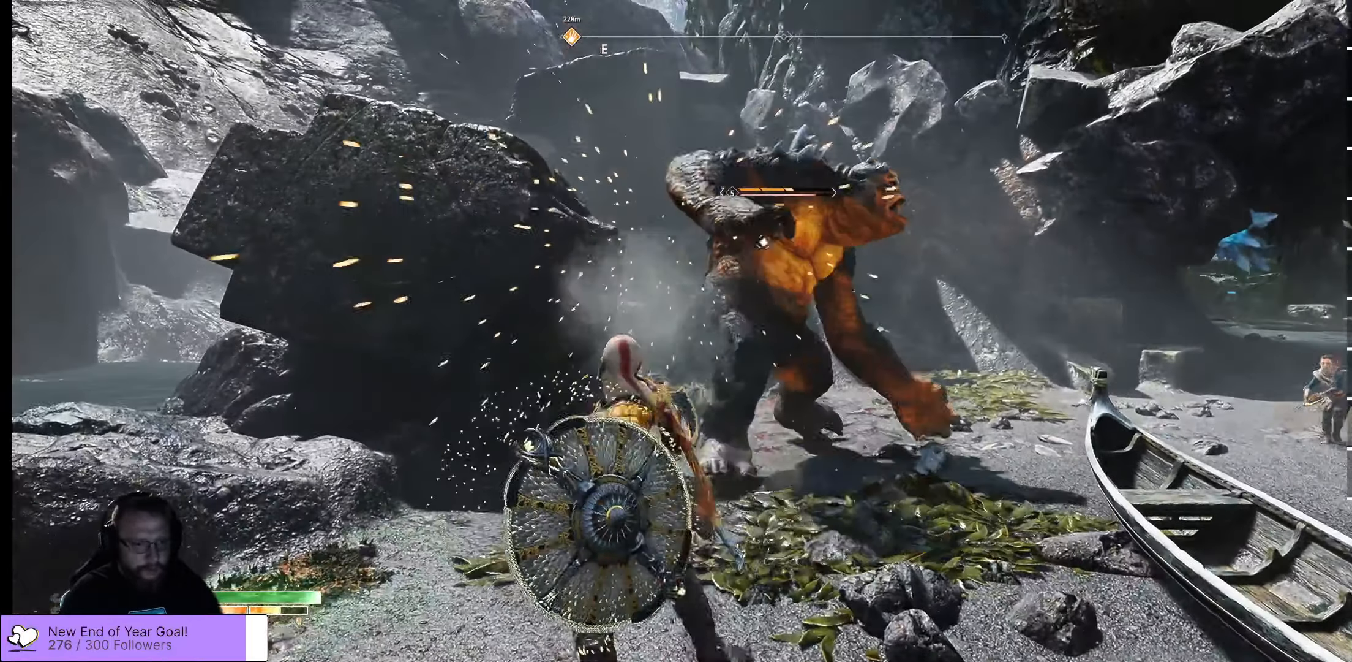
{"buttons": ["R2"], "left_stick": "up-right", "right_stick": "center", "events": [[184, "R2", "up"], [267, "R2", "down"], [367, "R2", "up"], [417, "R2", "down"]]}
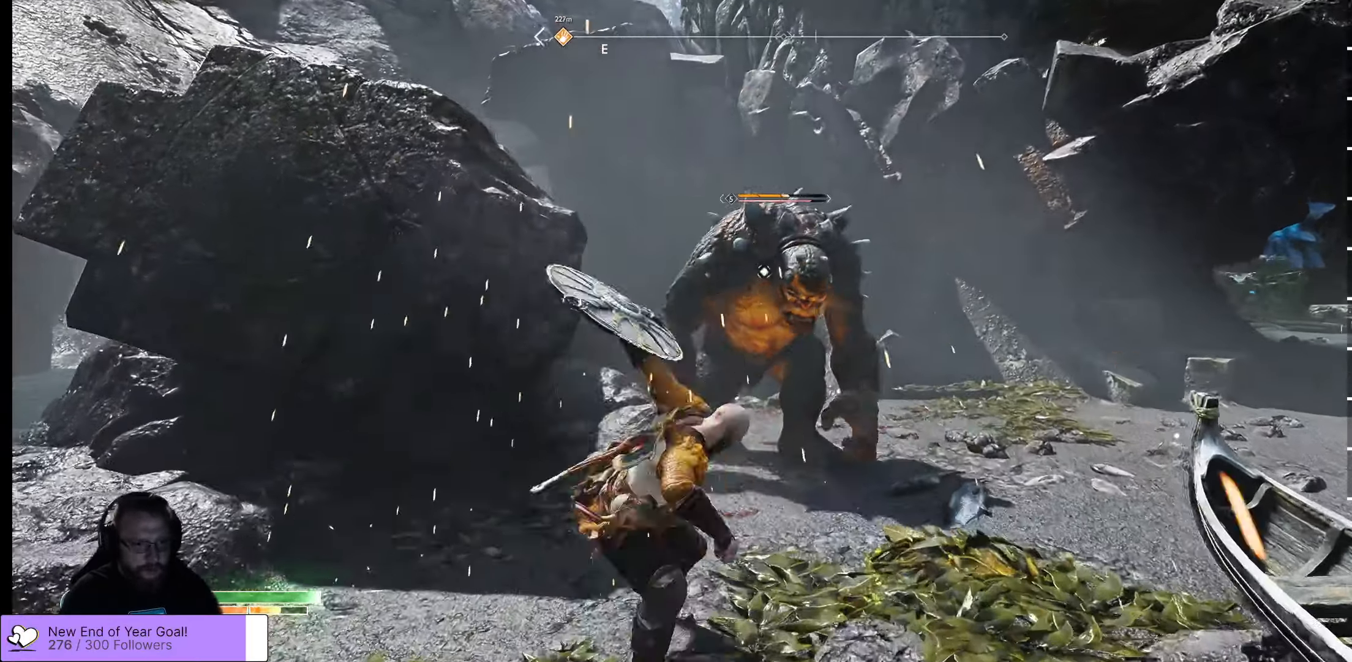
{"buttons": [], "left_stick": "up-right", "right_stick": "center", "events": [[50, "R2", "up"], [134, "R2", "down"], [284, "R2", "up"], [367, "R2", "down"], [484, "R2", "up"]]}
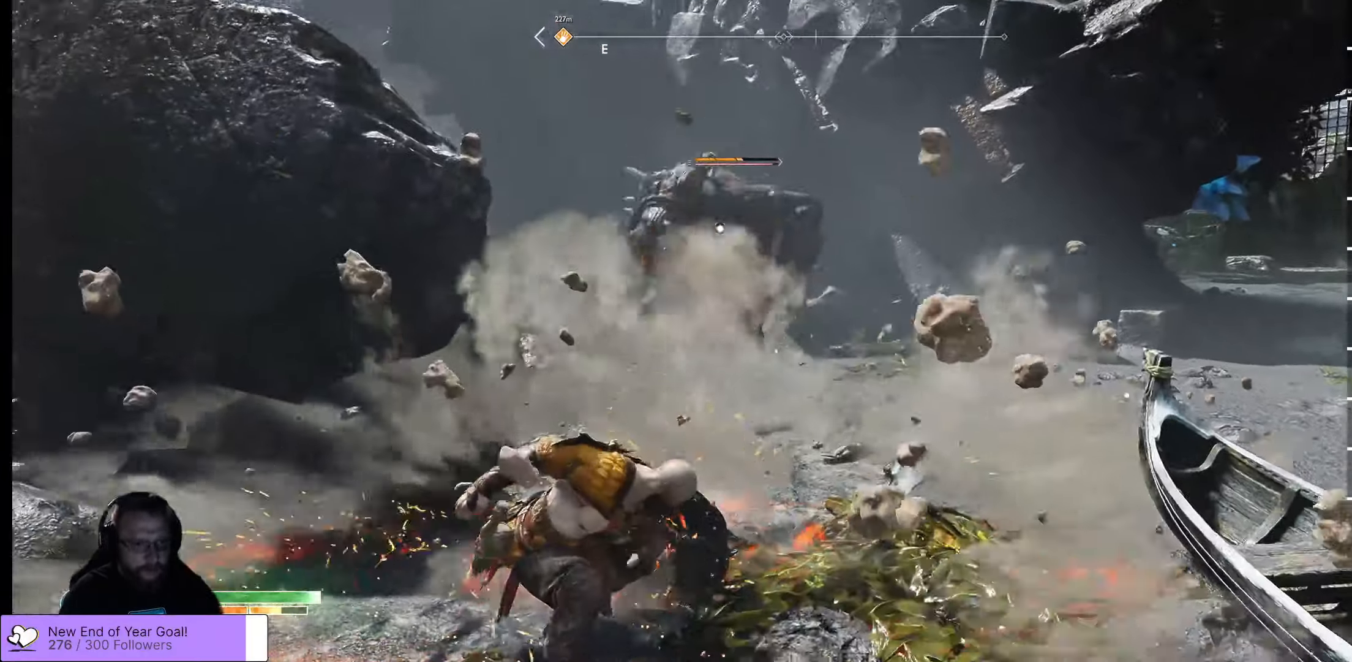
{"buttons": [], "left_stick": "up-right", "right_stick": "center", "events": [[150, "R1", "down"], [250, "R1", "up"], [334, "R1", "down"], [467, "R1", "up"]]}
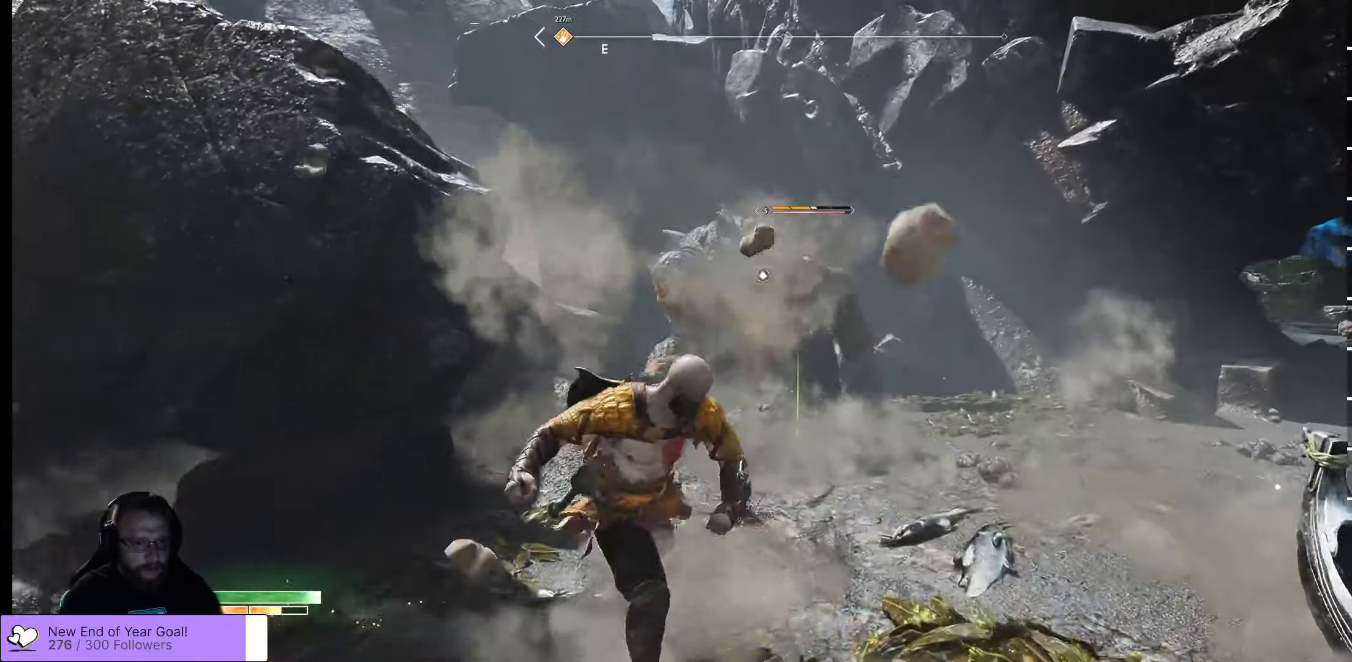
{"buttons": ["R1"], "left_stick": "up-right", "right_stick": "center", "events": [[200, "R1", "down"], [383, "R1", "up"], [483, "R1", "down"]]}
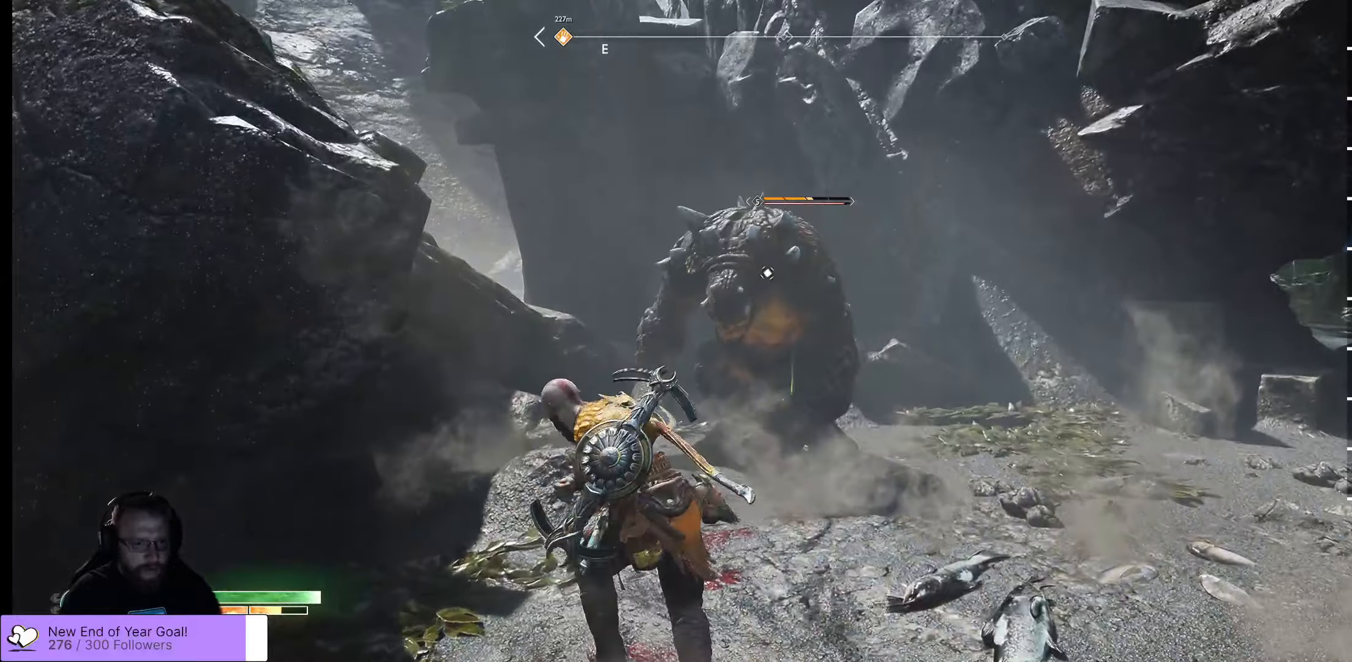
{"buttons": [], "left_stick": "up-right", "right_stick": "center", "events": [[83, "R1", "up"], [350, "R1", "down"], [433, "R1", "up"]]}
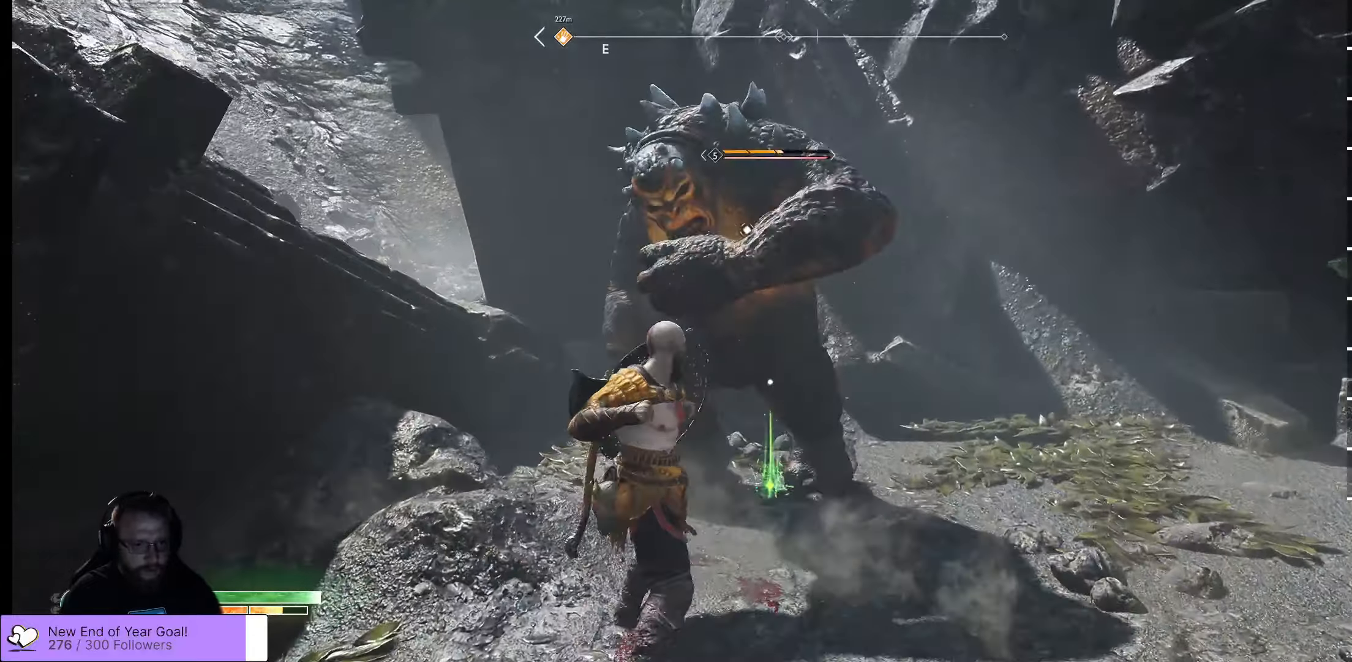
{"buttons": [], "left_stick": "center", "right_stick": "center", "events": [[33, "R1", "down"], [66, "R1", "up"], [66, "left_stick", "center"], [233, "R1", "down"], [350, "R1", "up"], [466, "R1", "down"], [500, "R1", "up"]]}
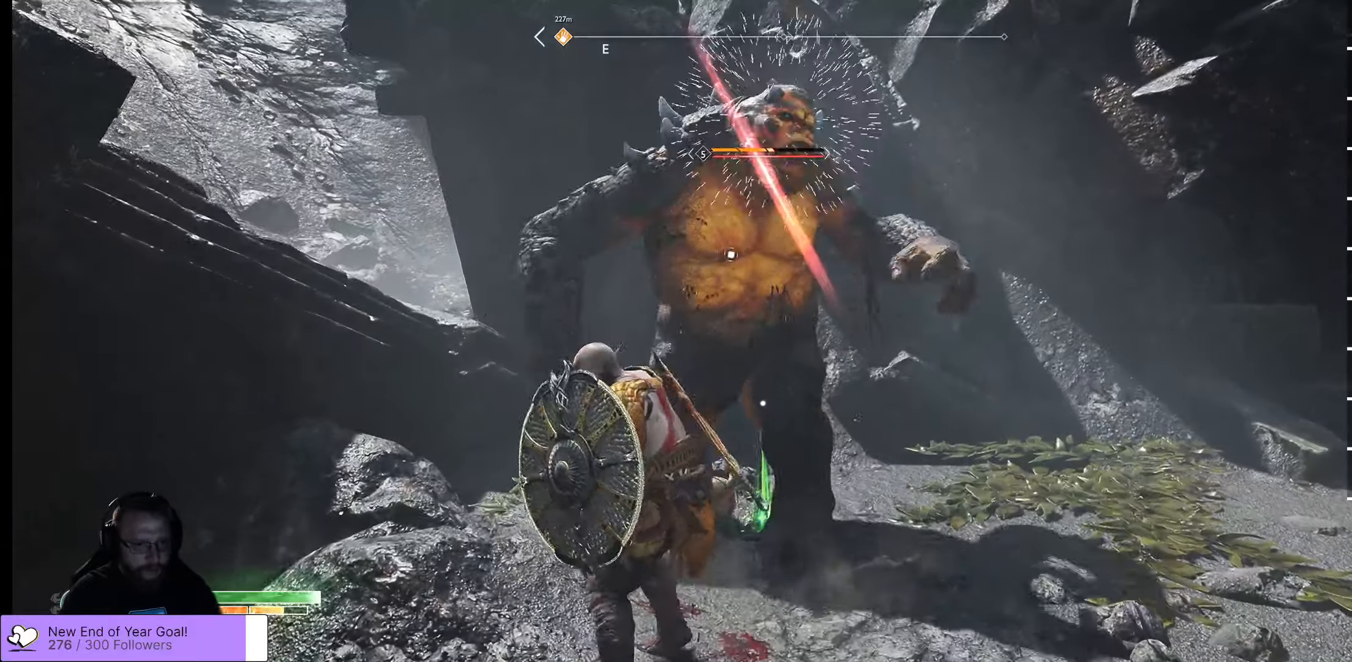
{"buttons": [], "left_stick": "center", "right_stick": "center", "events": []}
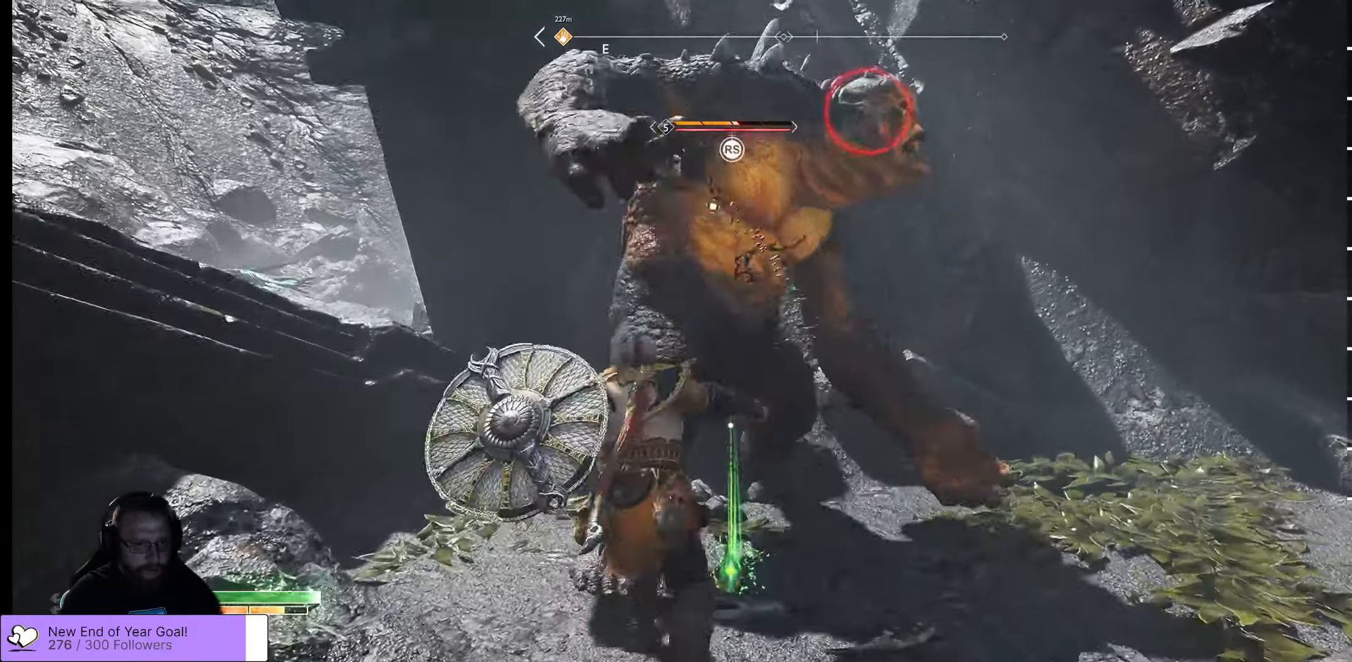
{"buttons": [], "left_stick": "center", "right_stick": "center", "events": [[100, "R3", "down"], [100, "right_stick", "up"], [233, "R3", "up"], [250, "right_stick", "center"]]}
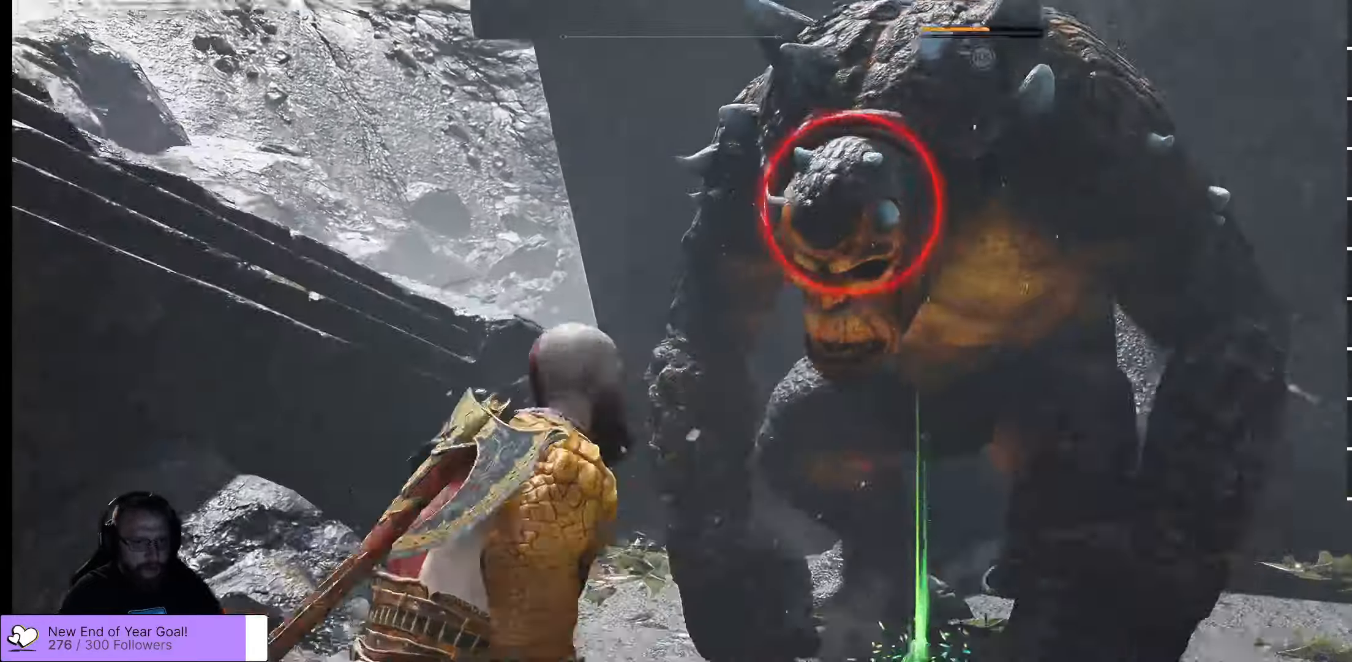
{"buttons": [], "left_stick": "center", "right_stick": "center", "events": []}
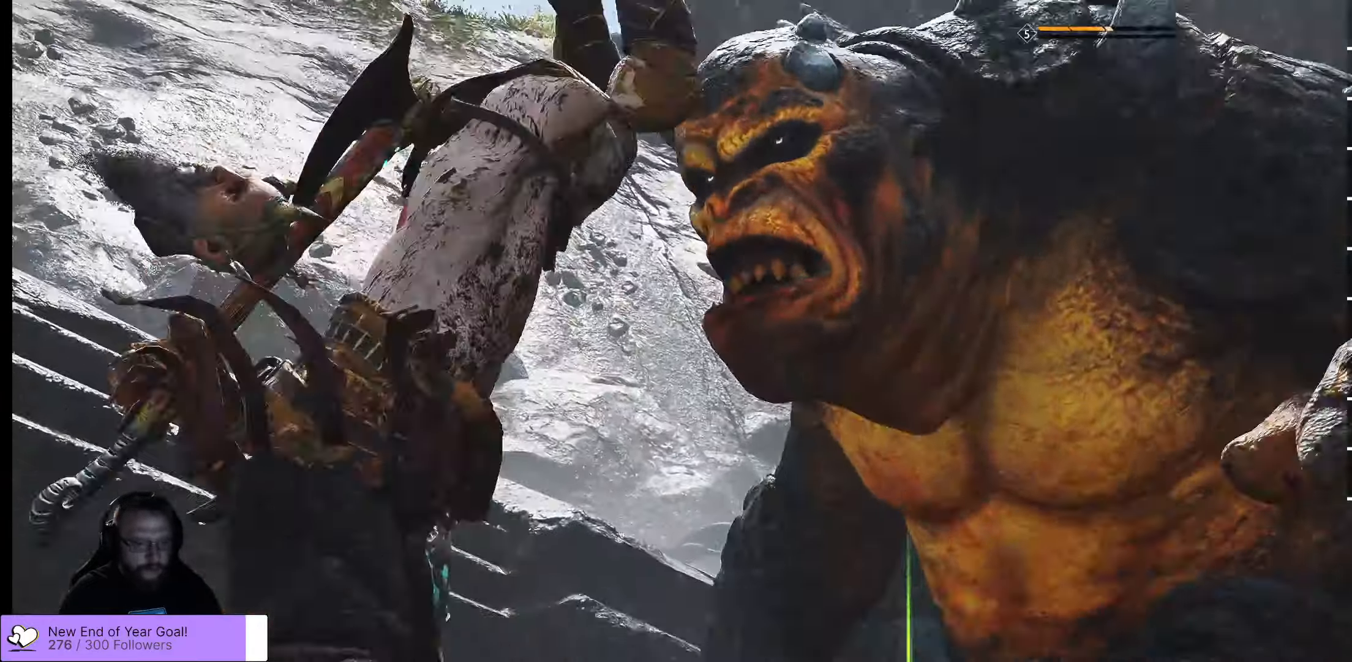
{"buttons": [], "left_stick": "up-right", "right_stick": "center", "events": [[16, "left_stick", "up-right"]]}
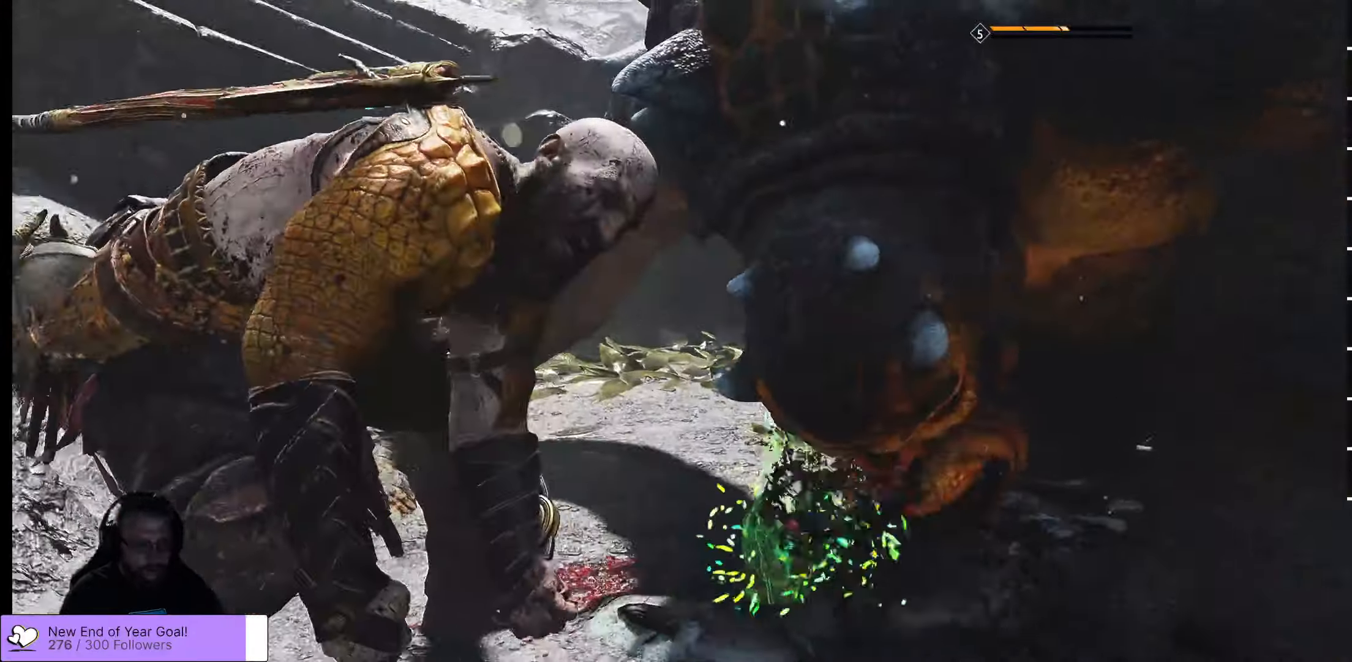
{"buttons": [], "left_stick": "up-right", "right_stick": "center", "events": []}
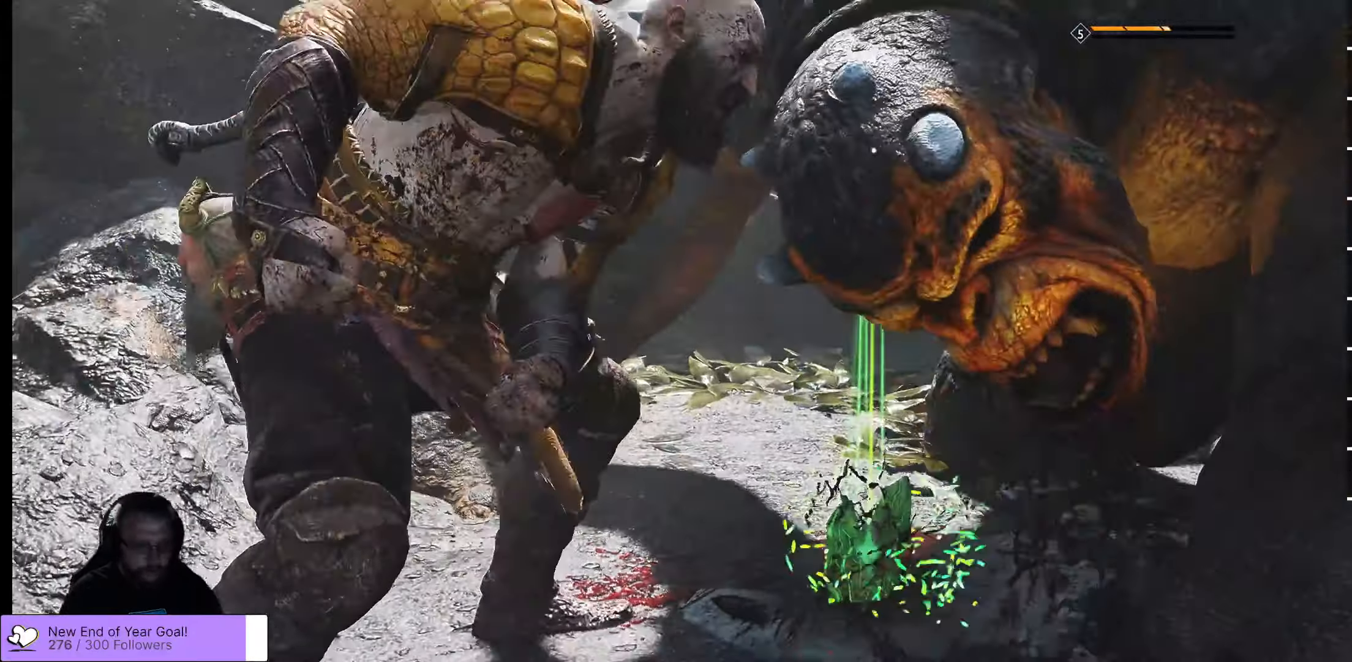
{"buttons": ["R1"], "left_stick": "up-right", "right_stick": "center", "events": [[50, "R1", "down"], [150, "R1", "up"], [216, "R1", "down"], [283, "R1", "up"], [350, "R1", "down"]]}
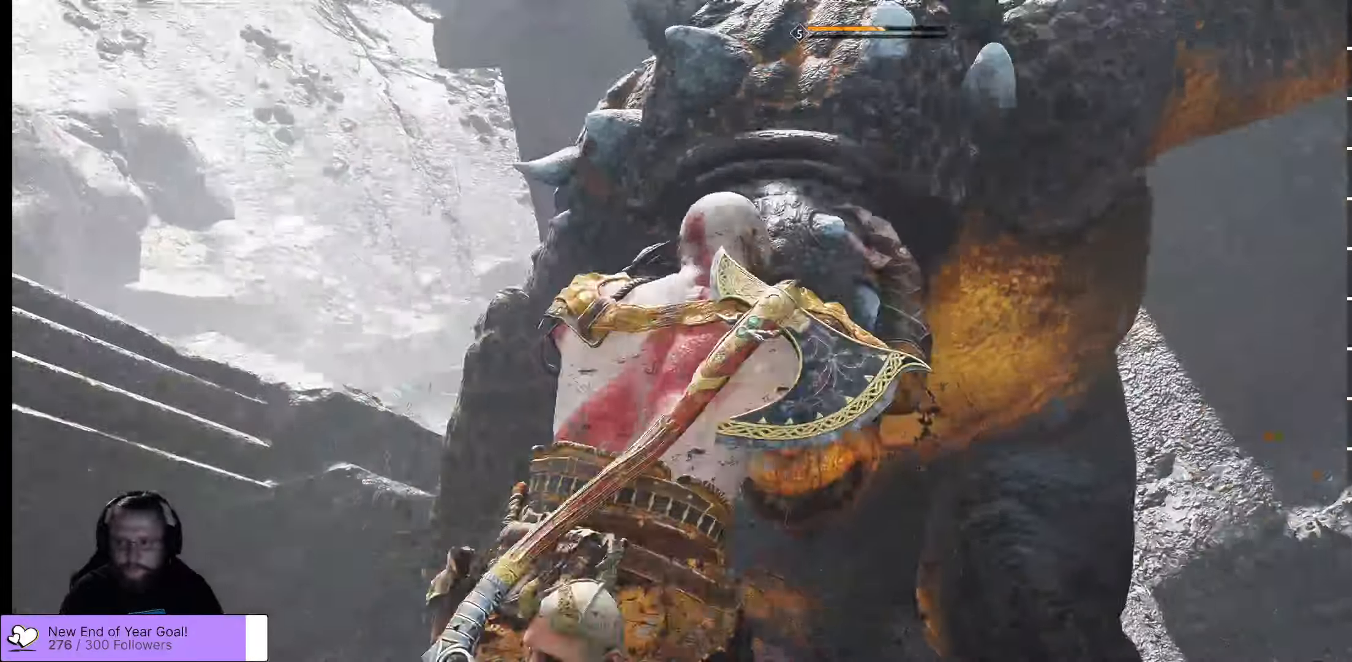
{"buttons": [], "left_stick": "center", "right_stick": "center", "events": [[133, "R1", "up"], [216, "R1", "down"], [316, "R1", "up"], [416, "R1", "down"], [416, "left_stick", "center"], [450, "R1", "up"]]}
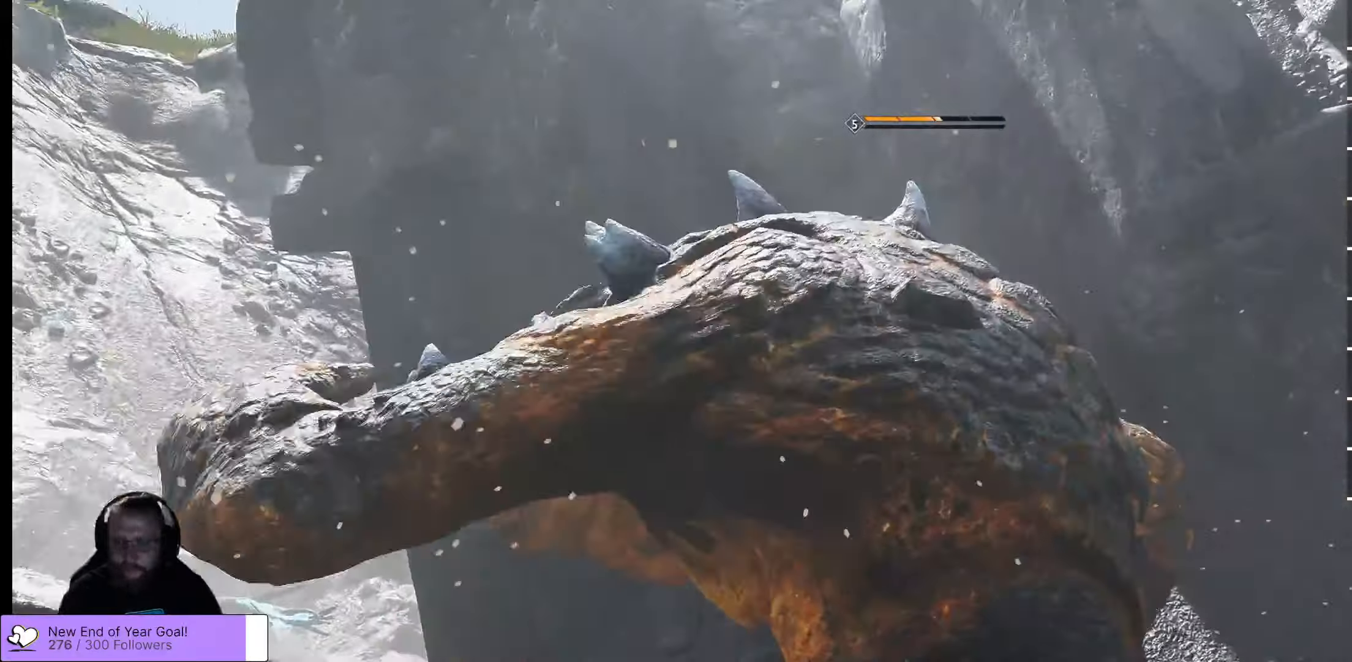
{"buttons": [], "left_stick": "center", "right_stick": "center", "events": [[33, "R1", "down"], [100, "R1", "up"], [150, "R1", "down"], [233, "left_stick", "right"], [266, "R1", "up"], [333, "R1", "down"], [350, "left_stick", "center"], [500, "R1", "up"]]}
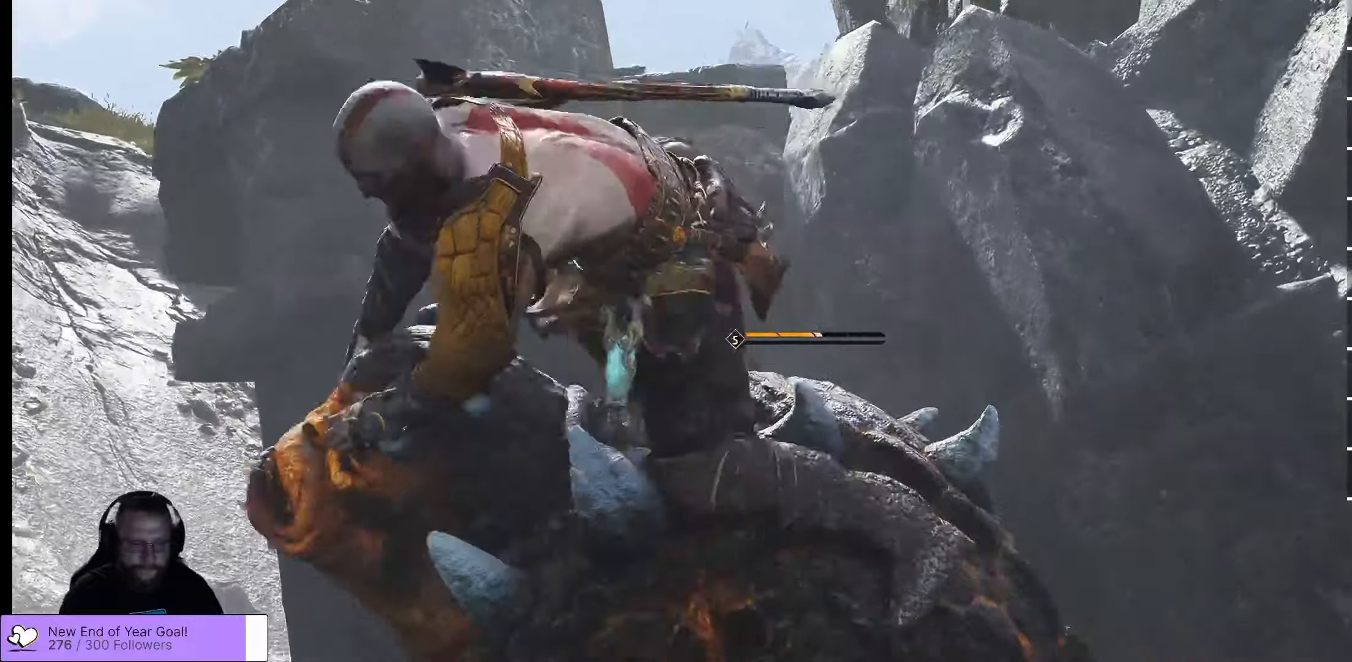
{"buttons": ["R1"], "left_stick": "center", "right_stick": "center", "events": [[300, "R1", "down"], [367, "R1", "up"], [450, "R1", "down"]]}
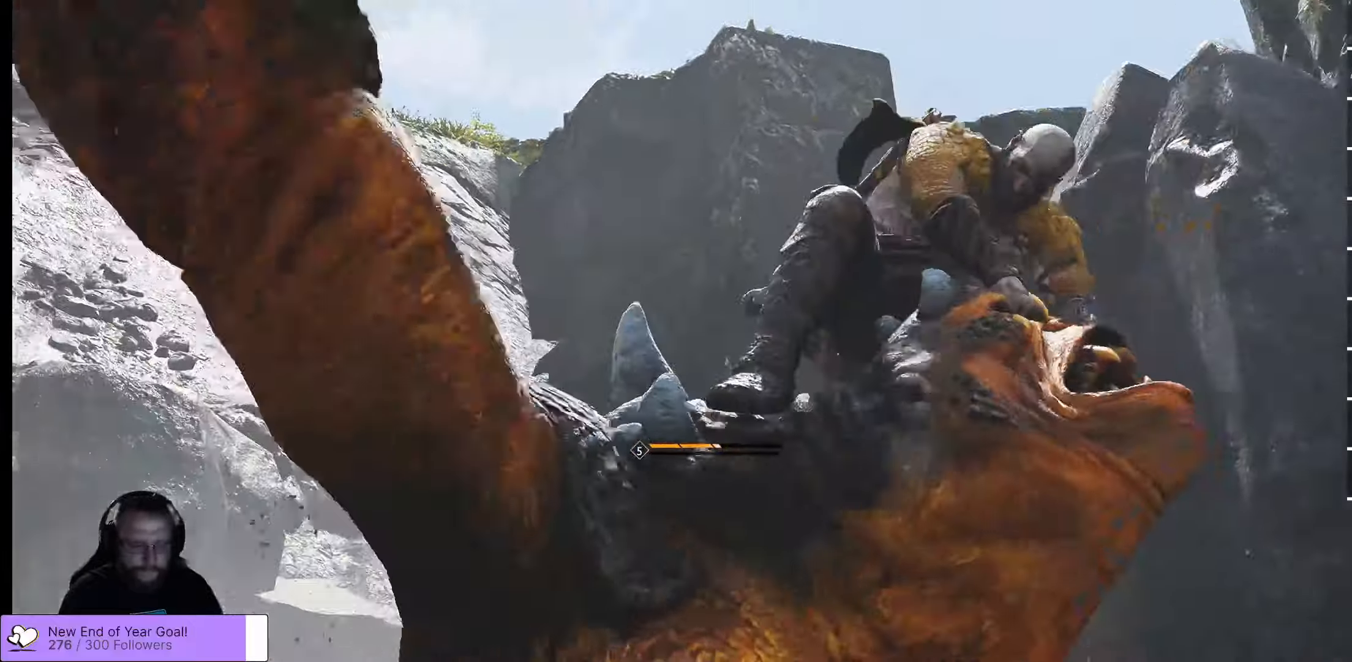
{"buttons": [], "left_stick": "up-right", "right_stick": "center", "events": [[67, "R1", "up"], [133, "R1", "down"], [250, "R1", "up"], [350, "R1", "down"], [367, "left_stick", "up-right"], [417, "R1", "up"]]}
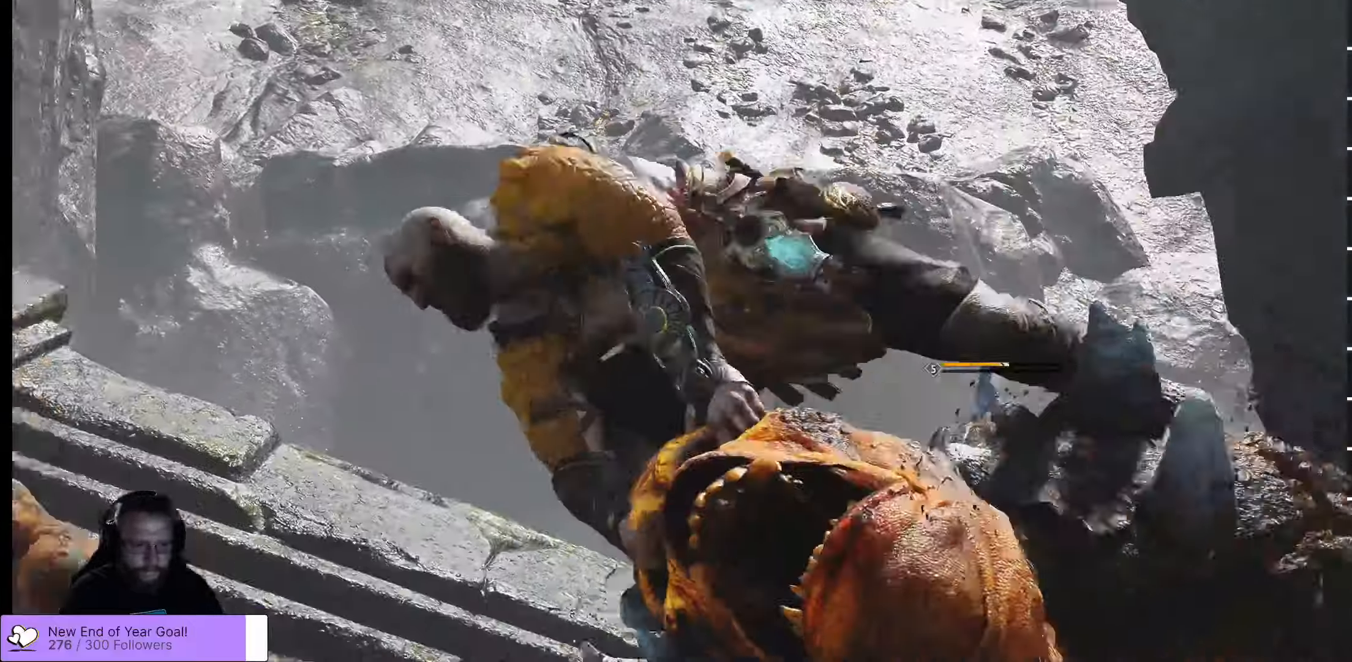
{"buttons": [], "left_stick": "up-right", "right_stick": "center", "events": [[17, "R1", "down"], [150, "R1", "up"], [300, "R1", "down"], [367, "R1", "up"]]}
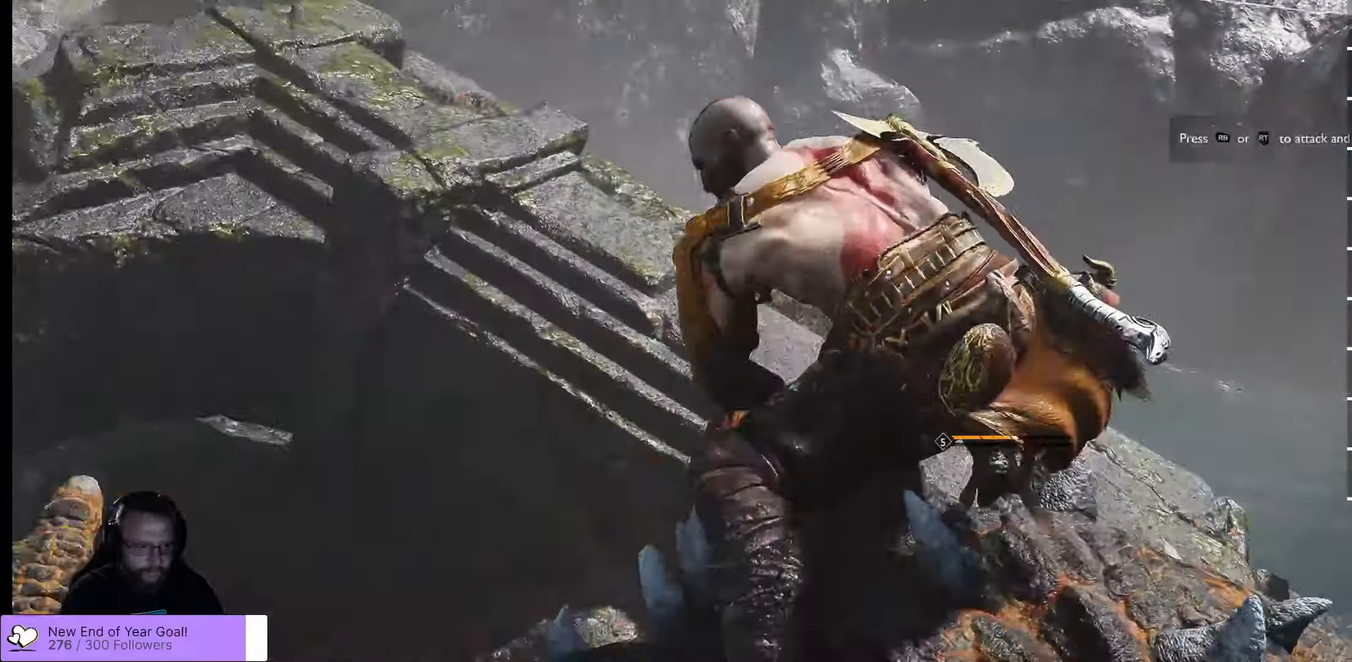
{"buttons": ["R1"], "left_stick": "up-right", "right_stick": "right", "events": [[33, "R1", "down"], [150, "right_stick", "right"], [233, "R1", "up"], [433, "R1", "down"]]}